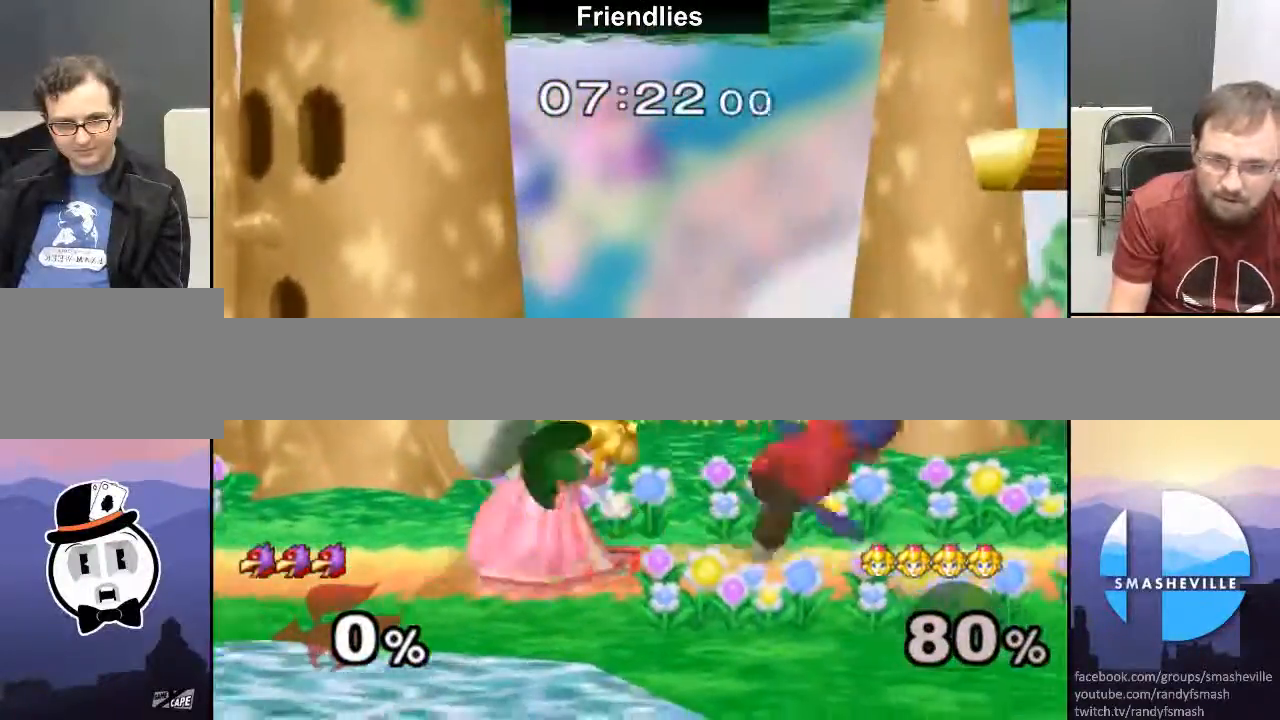
Gameplay with a controller (Nintendo layout); each line is a JSON object with the inputs held at the frame after it. "events" lists button and stick changes between this image and that frame as [ms after this image, input, new state], when the widget could be followed in between. Not read: L3 R3.
{"buttons": [], "left_stick": "down-right", "right_stick": "center", "events": [[17, "X", "down"], [50, "left_stick", "down-left"], [117, "L1", "down"], [150, "X", "up"], [200, "R1", "up"], [233, "left_stick", "center"], [267, "L1", "up"], [300, "left_stick", "left"], [417, "X", "down"], [483, "X", "up"], [483, "left_stick", "down-right"]]}
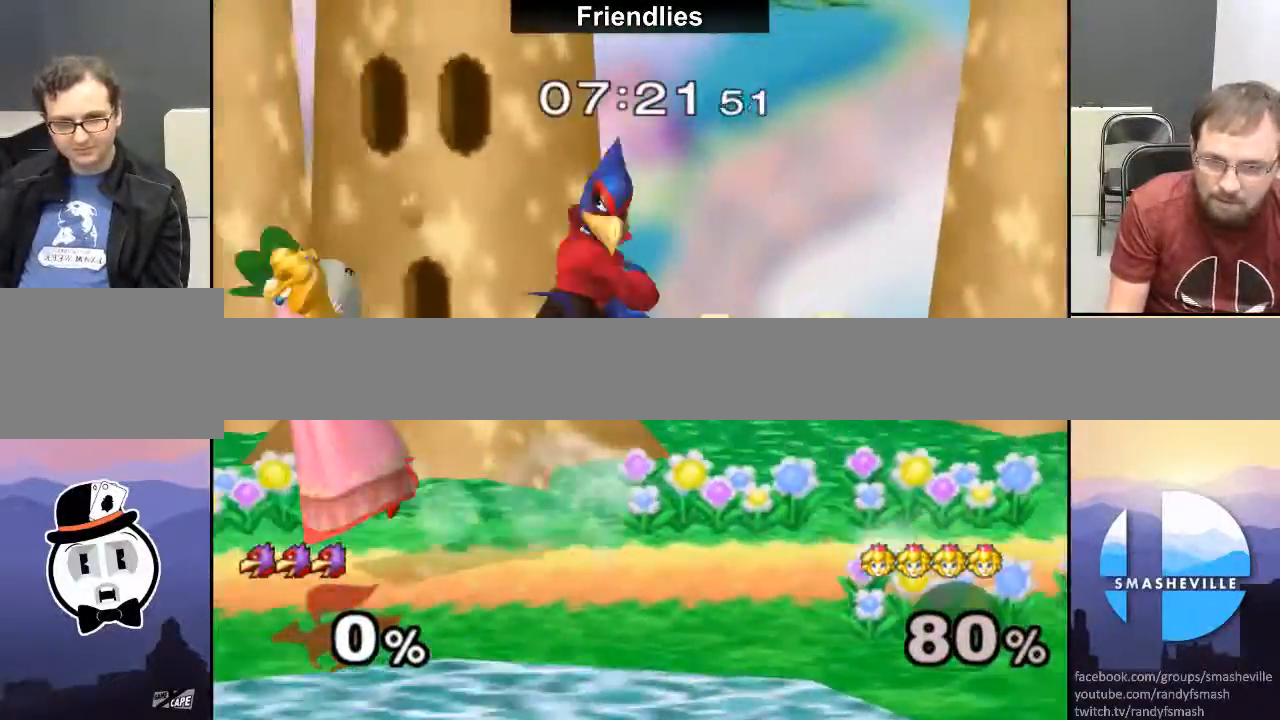
{"buttons": ["R1"], "left_stick": "right", "right_stick": "center", "events": [[50, "left_stick", "right"], [117, "right_stick", "down-right"], [250, "right_stick", "center"], [417, "R1", "down"]]}
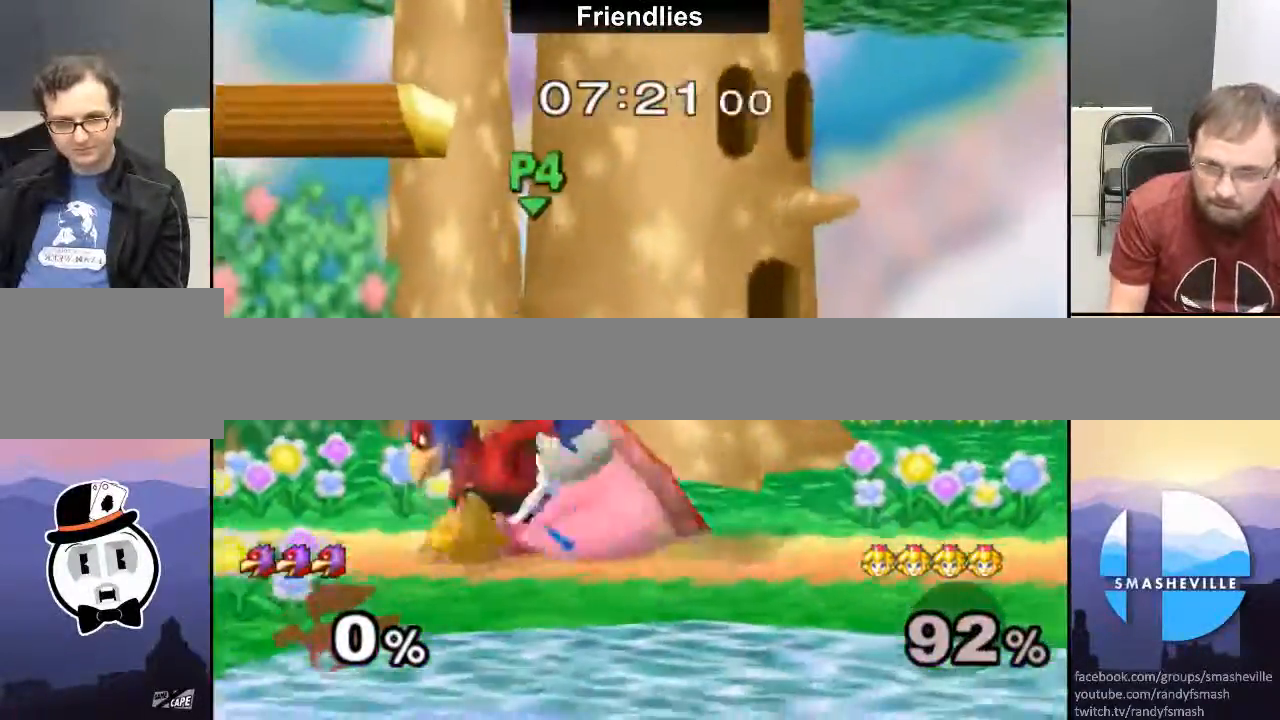
{"buttons": [], "left_stick": "left", "right_stick": "center", "events": [[150, "left_stick", "left"], [283, "R1", "up"]]}
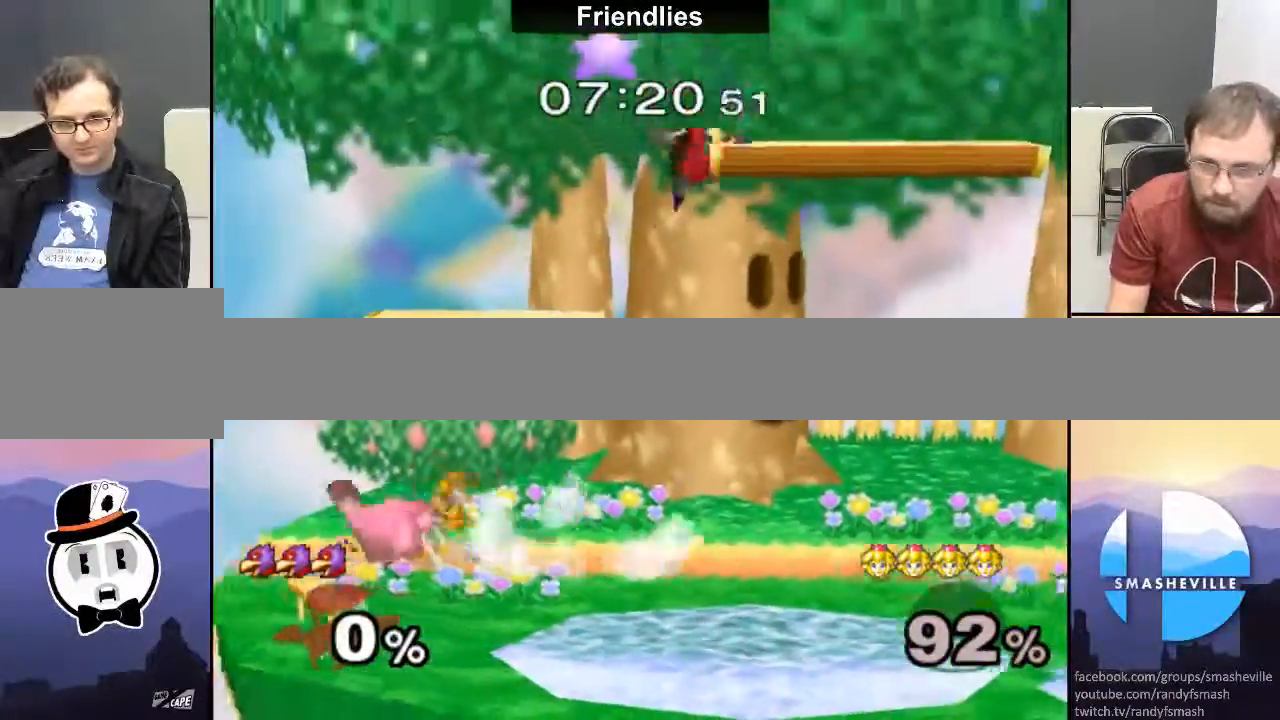
{"buttons": [], "left_stick": "center", "right_stick": "center", "events": [[33, "R1", "down"], [83, "left_stick", "down"], [200, "left_stick", "center"], [217, "R1", "up"], [283, "right_stick", "right"], [467, "right_stick", "center"]]}
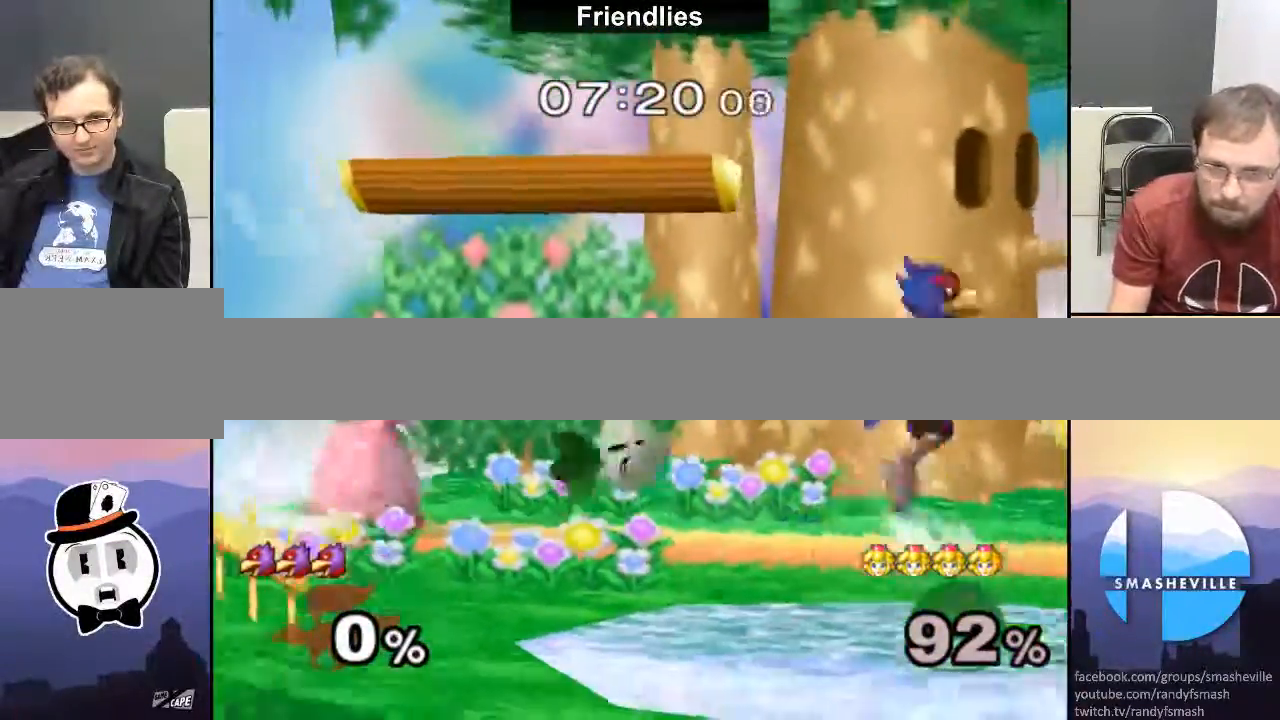
{"buttons": ["R1"], "left_stick": "right", "right_stick": "center", "events": [[200, "left_stick", "right"], [350, "R1", "down"]]}
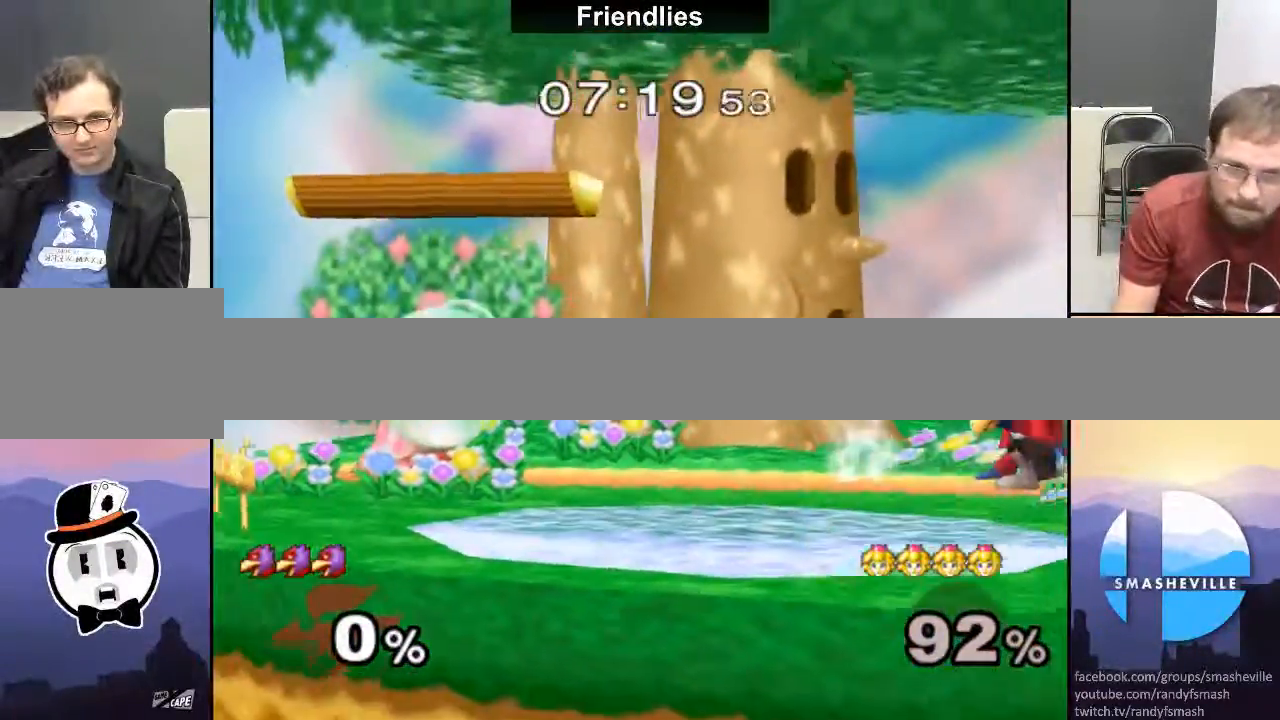
{"buttons": ["X", "R1"], "left_stick": "right", "right_stick": "center", "events": [[100, "X", "down"]]}
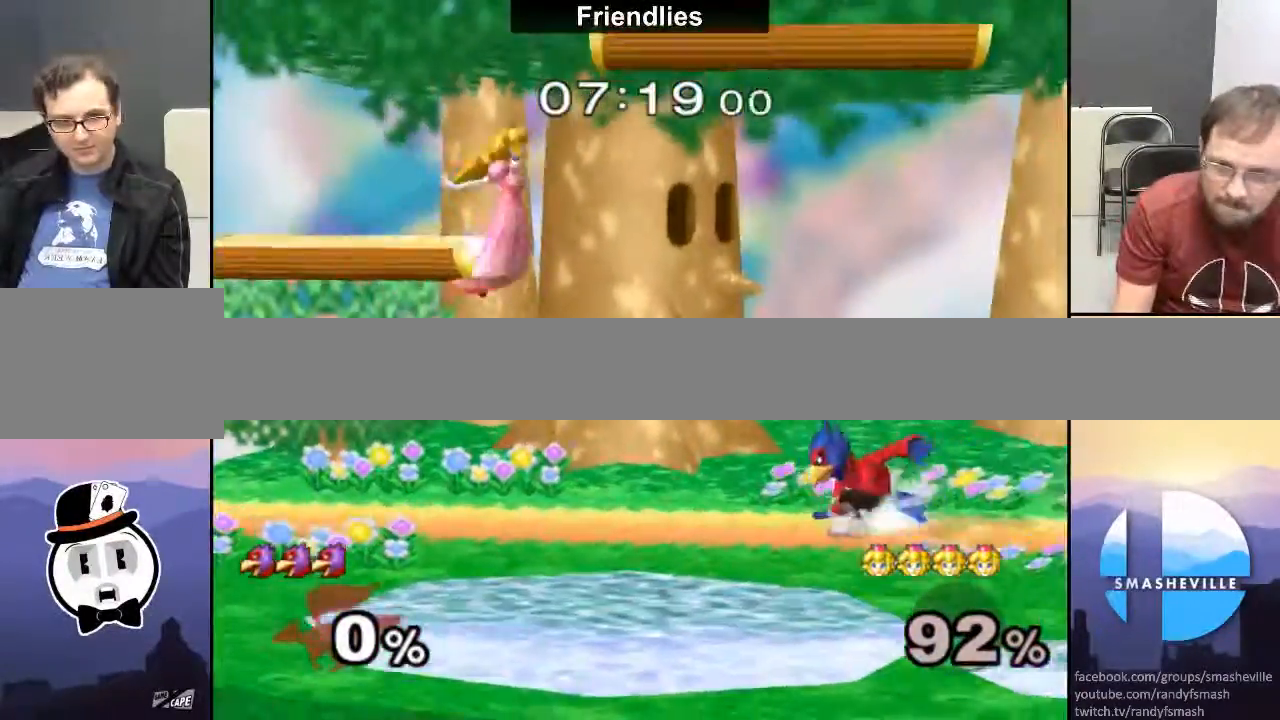
{"buttons": [], "left_stick": "down", "right_stick": "center", "events": [[83, "left_stick", "down-left"], [183, "left_stick", "left"], [267, "R1", "up"], [333, "left_stick", "down-right"], [383, "A", "down"], [383, "left_stick", "center"], [500, "A", "up"], [500, "X", "up"], [500, "left_stick", "down"]]}
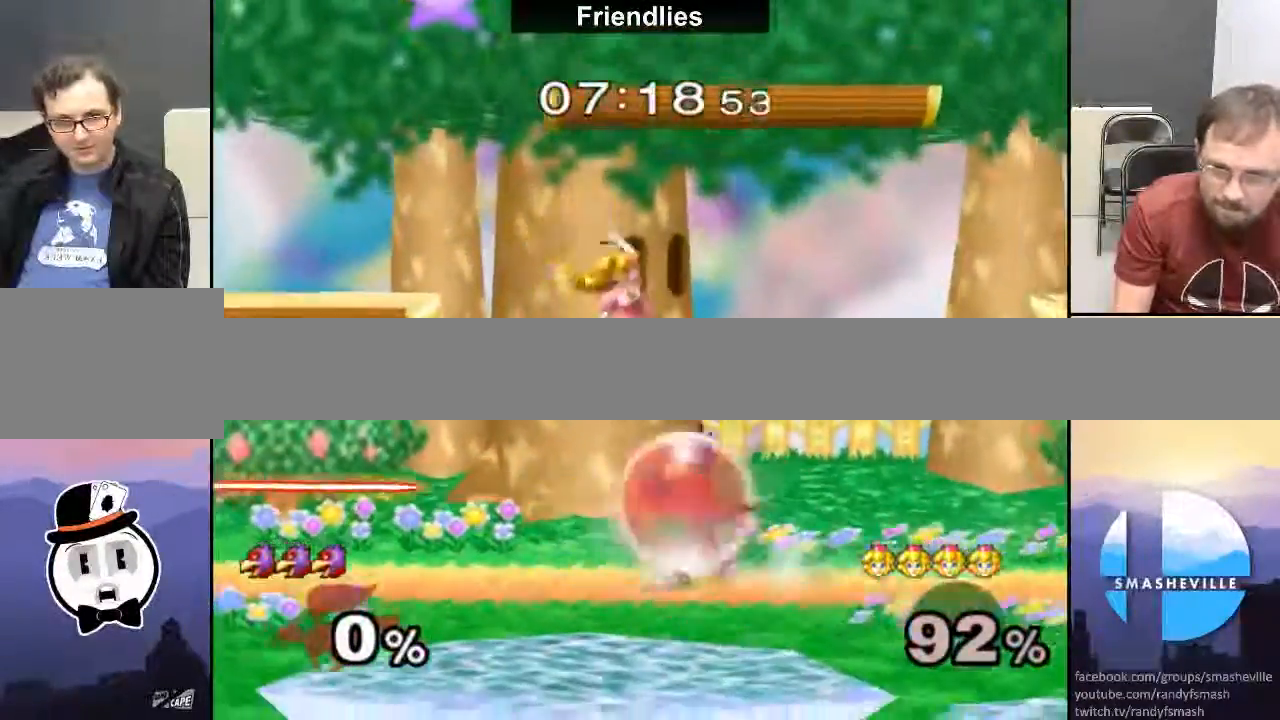
{"buttons": ["A"], "left_stick": "center", "right_stick": "center", "events": [[367, "left_stick", "center"], [500, "A", "down"]]}
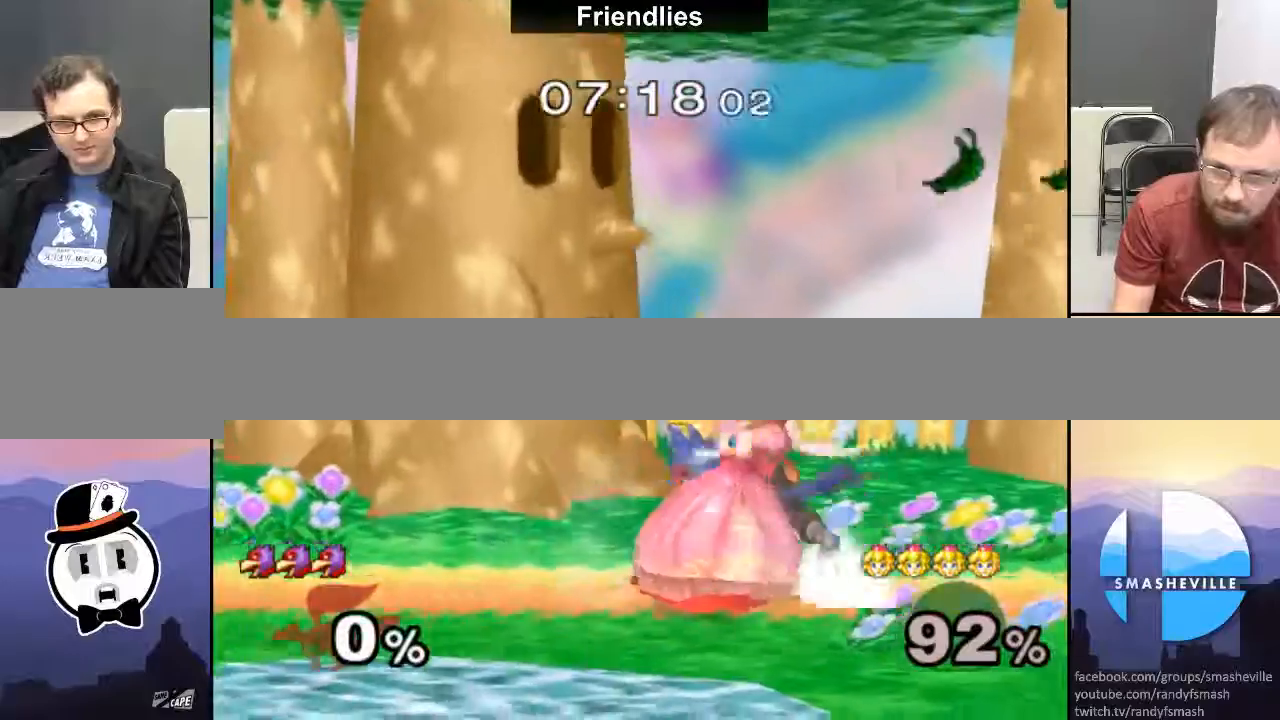
{"buttons": [], "left_stick": "down", "right_stick": "center", "events": [[117, "A", "up"], [200, "left_stick", "down"], [333, "right_stick", "down-right"], [417, "right_stick", "center"]]}
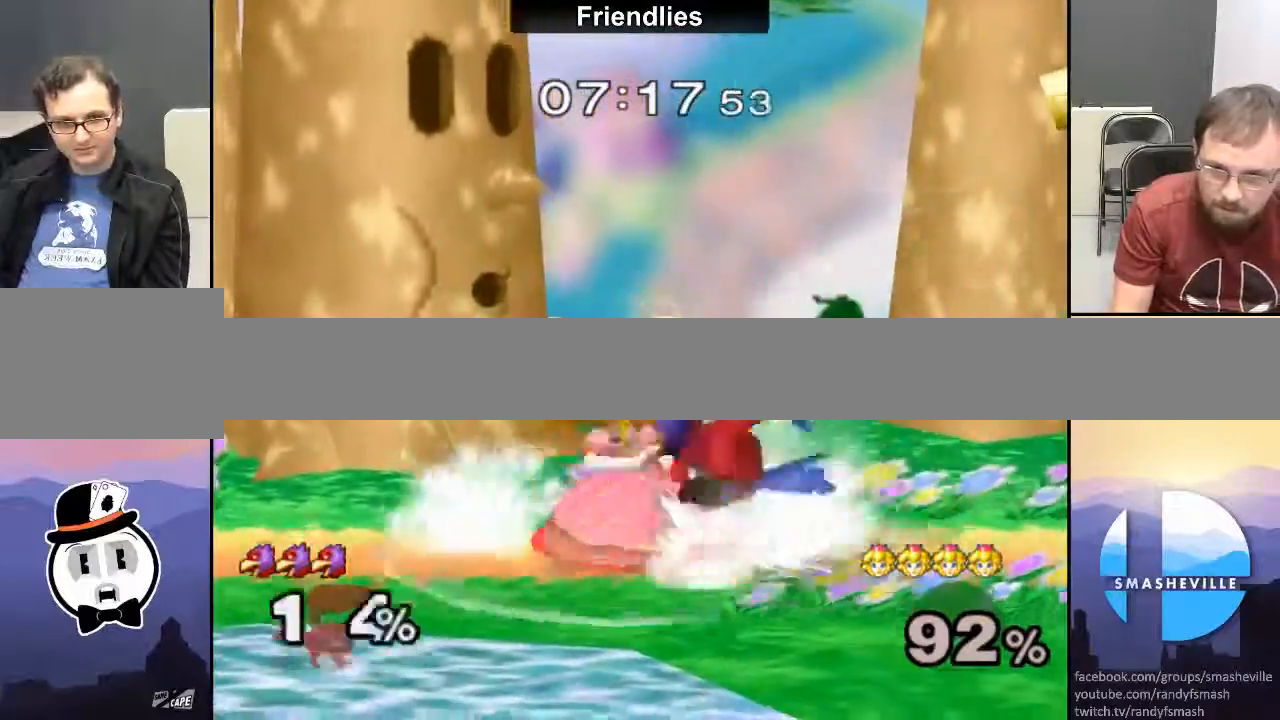
{"buttons": [], "left_stick": "center", "right_stick": "down", "events": [[200, "right_stick", "down"], [250, "left_stick", "down-left"], [350, "right_stick", "center"], [433, "right_stick", "down"], [500, "left_stick", "center"]]}
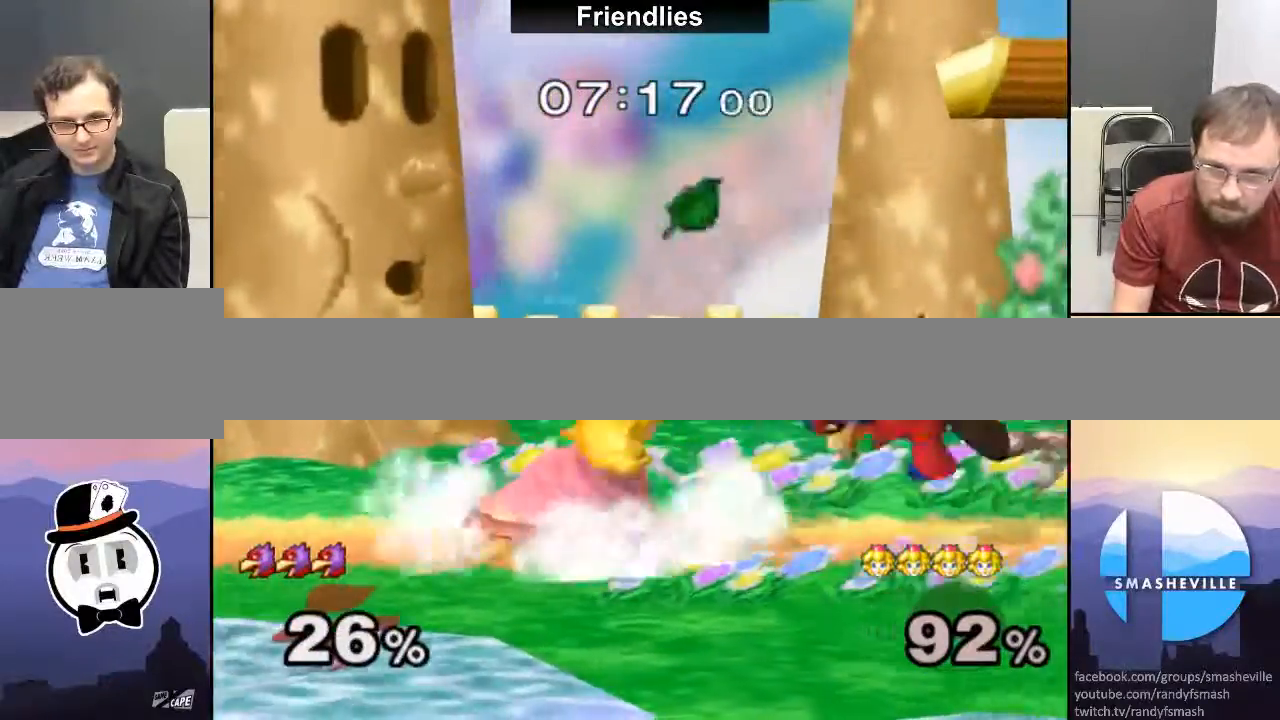
{"buttons": [], "left_stick": "center", "right_stick": "center", "events": [[83, "right_stick", "center"], [217, "left_stick", "right"], [333, "A", "down"], [467, "left_stick", "center"], [500, "A", "up"]]}
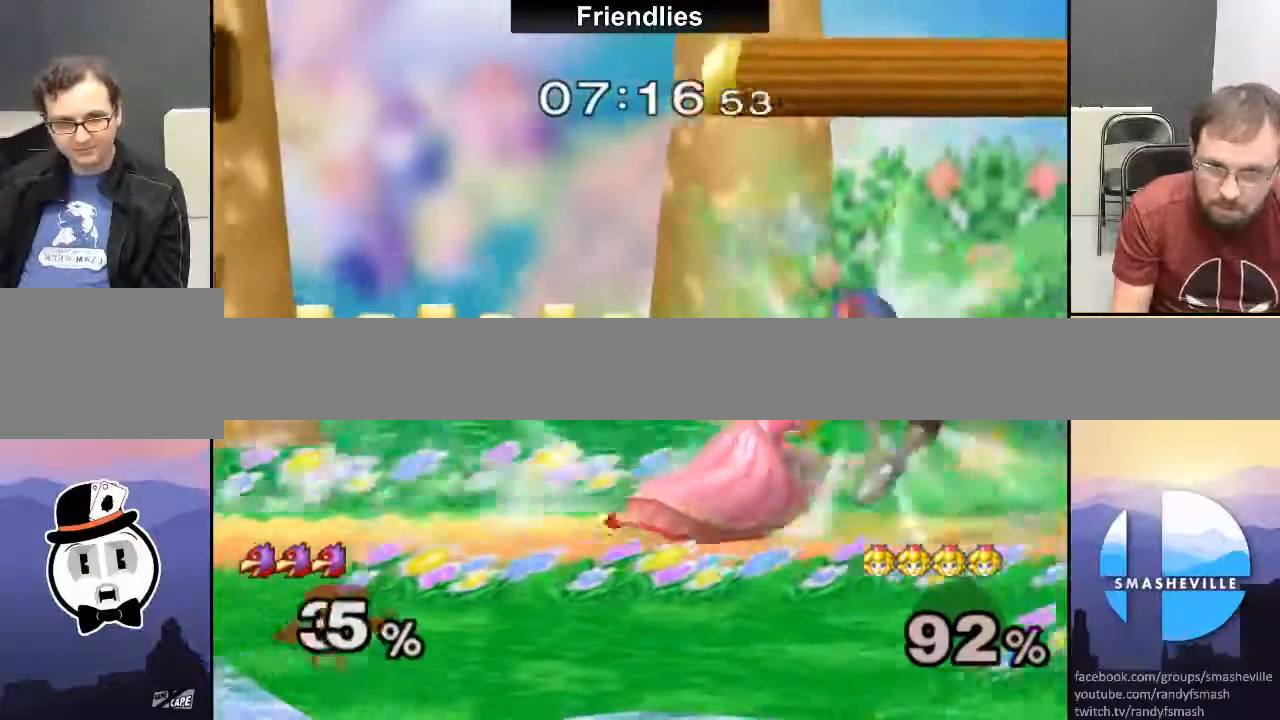
{"buttons": [], "left_stick": "center", "right_stick": "center", "events": [[67, "A", "down"], [150, "A", "up"], [150, "left_stick", "left"], [183, "A", "down"], [300, "A", "up"], [400, "left_stick", "center"]]}
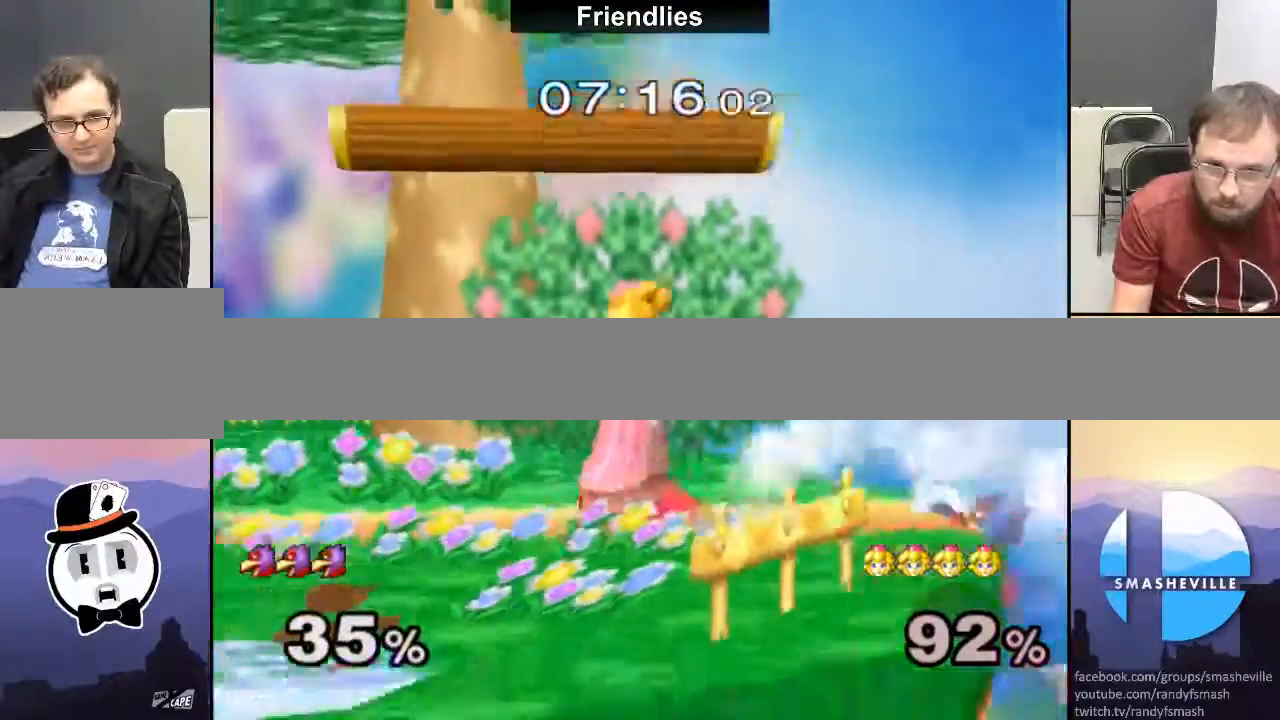
{"buttons": [], "left_stick": "center", "right_stick": "center", "events": [[283, "left_stick", "left"], [400, "left_stick", "center"]]}
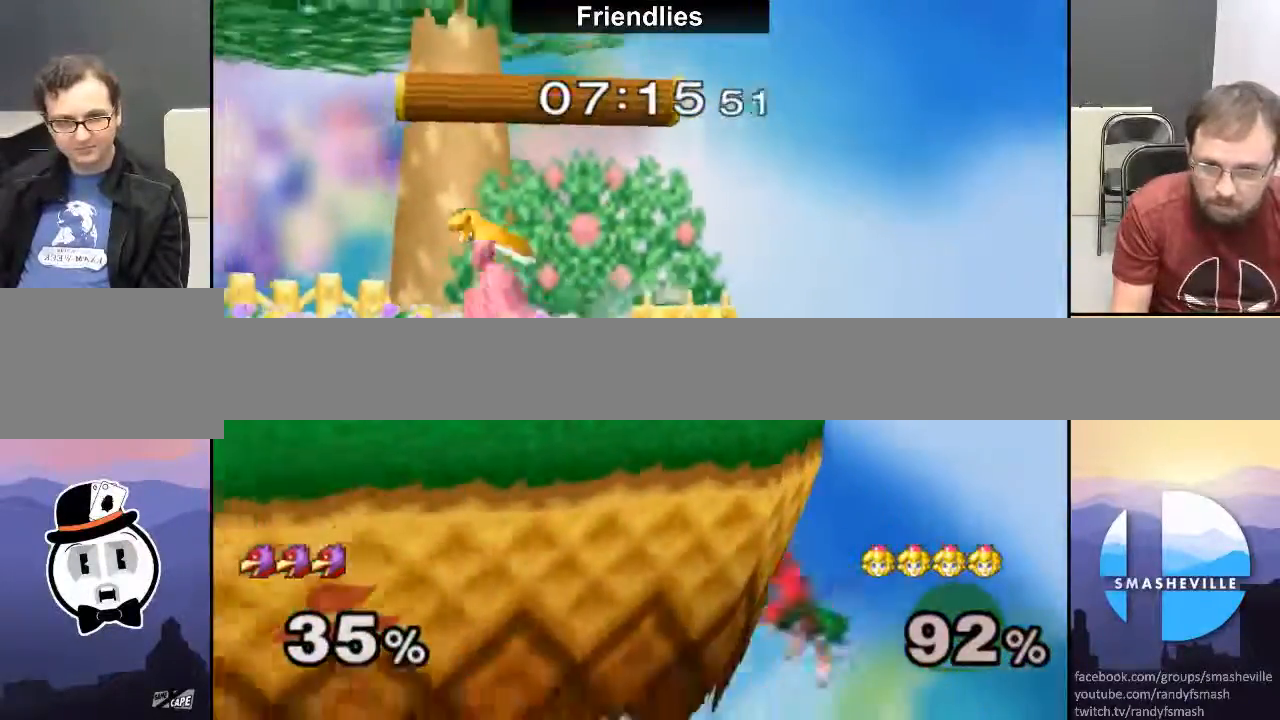
{"buttons": [], "left_stick": "center", "right_stick": "center", "events": [[67, "left_stick", "right"], [217, "A", "down"], [250, "left_stick", "center"], [333, "A", "up"], [433, "A", "down"], [500, "A", "up"]]}
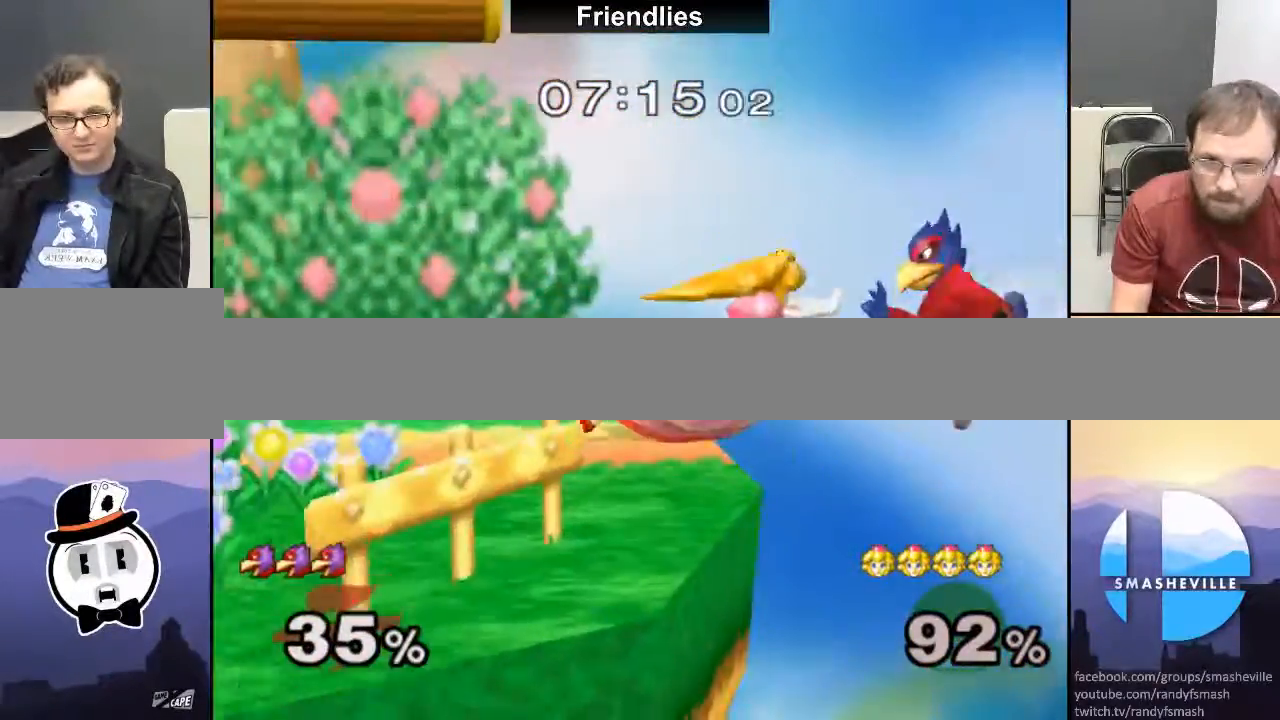
{"buttons": [], "left_stick": "left", "right_stick": "center", "events": [[67, "A", "down"], [167, "A", "up"], [467, "left_stick", "left"]]}
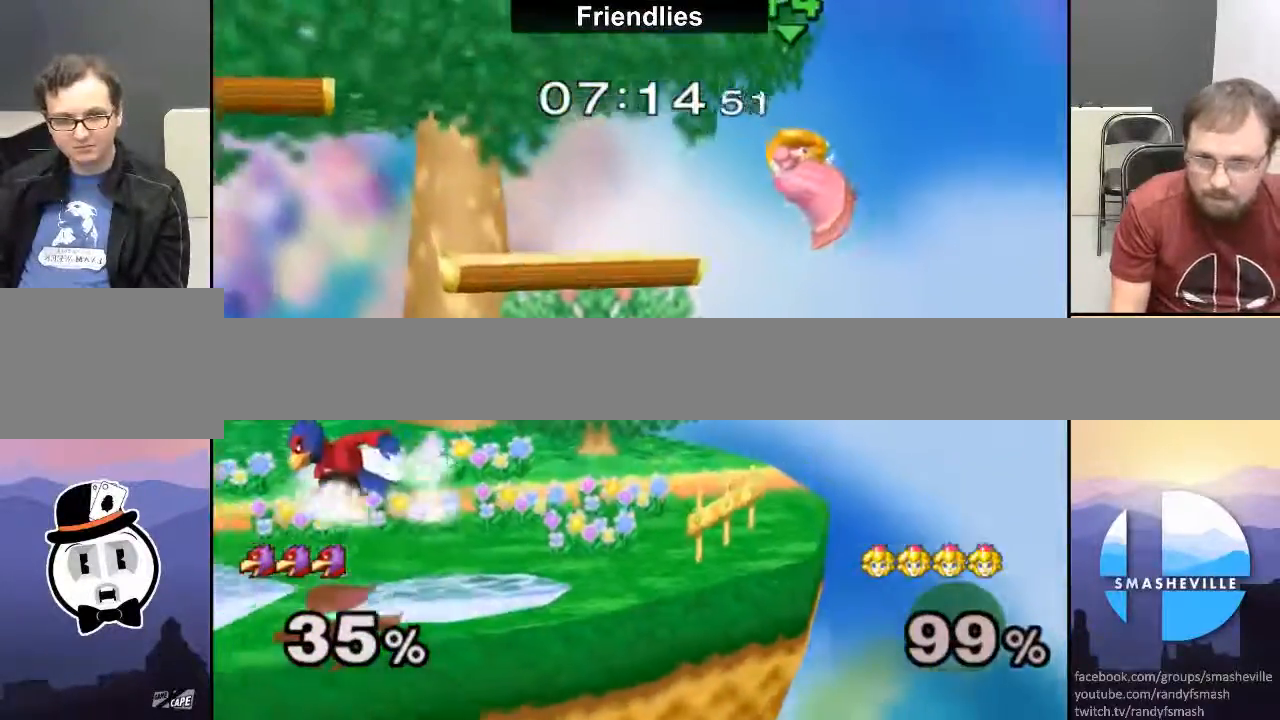
{"buttons": [], "left_stick": "center", "right_stick": "center", "events": [[350, "left_stick", "center"]]}
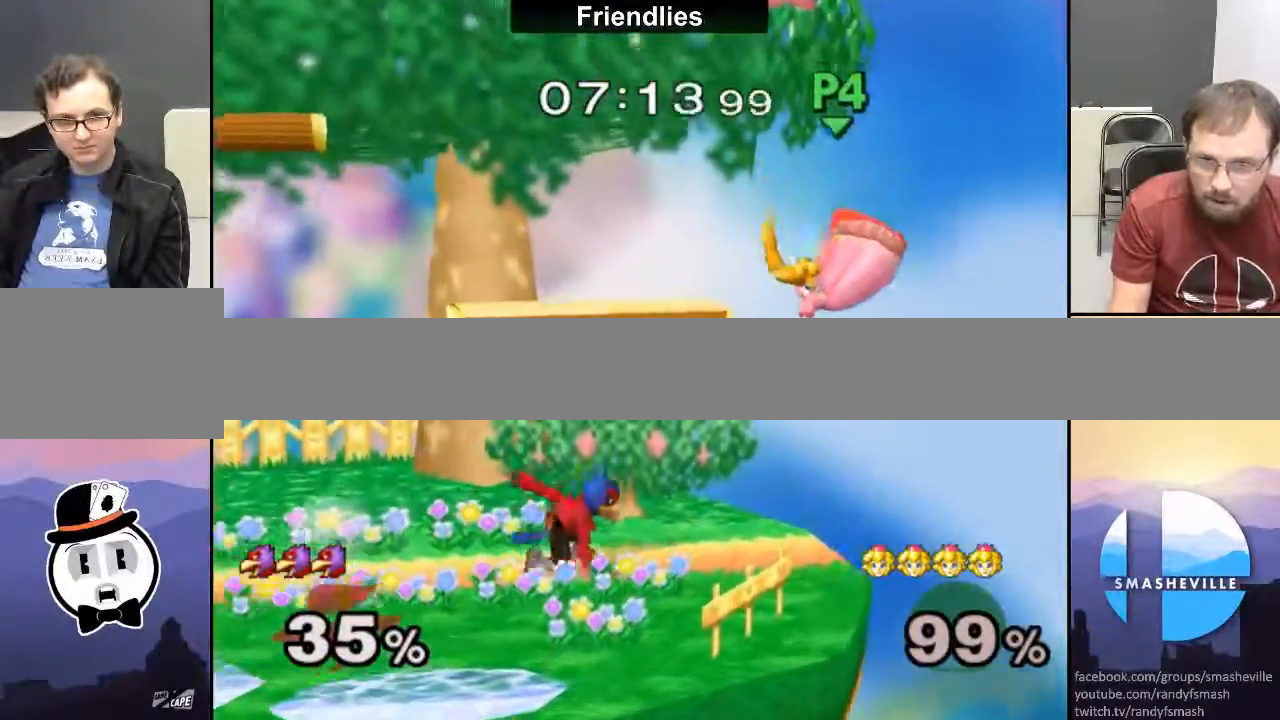
{"buttons": [], "left_stick": "left", "right_stick": "left", "events": [[100, "X", "down"], [100, "left_stick", "down"], [267, "X", "up"], [267, "left_stick", "center"], [367, "left_stick", "left"], [417, "right_stick", "left"]]}
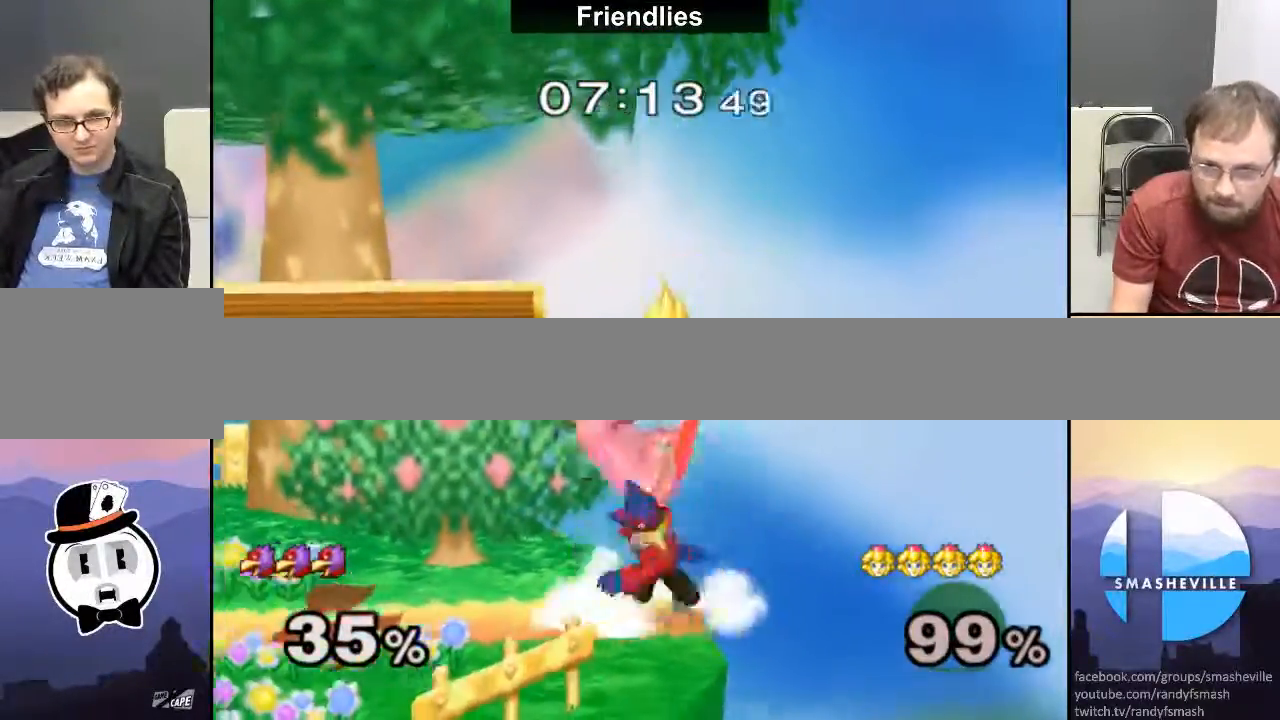
{"buttons": [], "left_stick": "center", "right_stick": "center", "events": [[17, "left_stick", "down-left"], [100, "R1", "down"], [100, "right_stick", "center"], [267, "left_stick", "center"], [300, "R1", "up"]]}
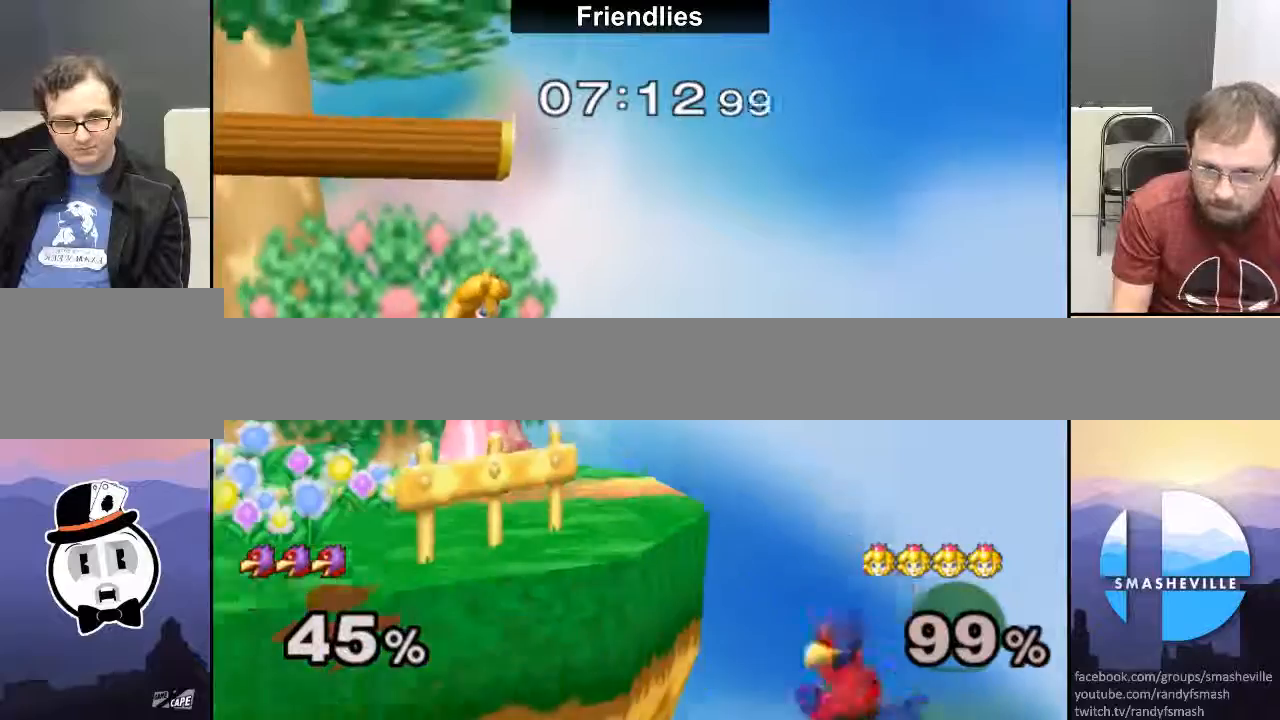
{"buttons": ["X"], "left_stick": "center", "right_stick": "center", "events": [[167, "X", "down"], [233, "left_stick", "down"], [333, "left_stick", "center"]]}
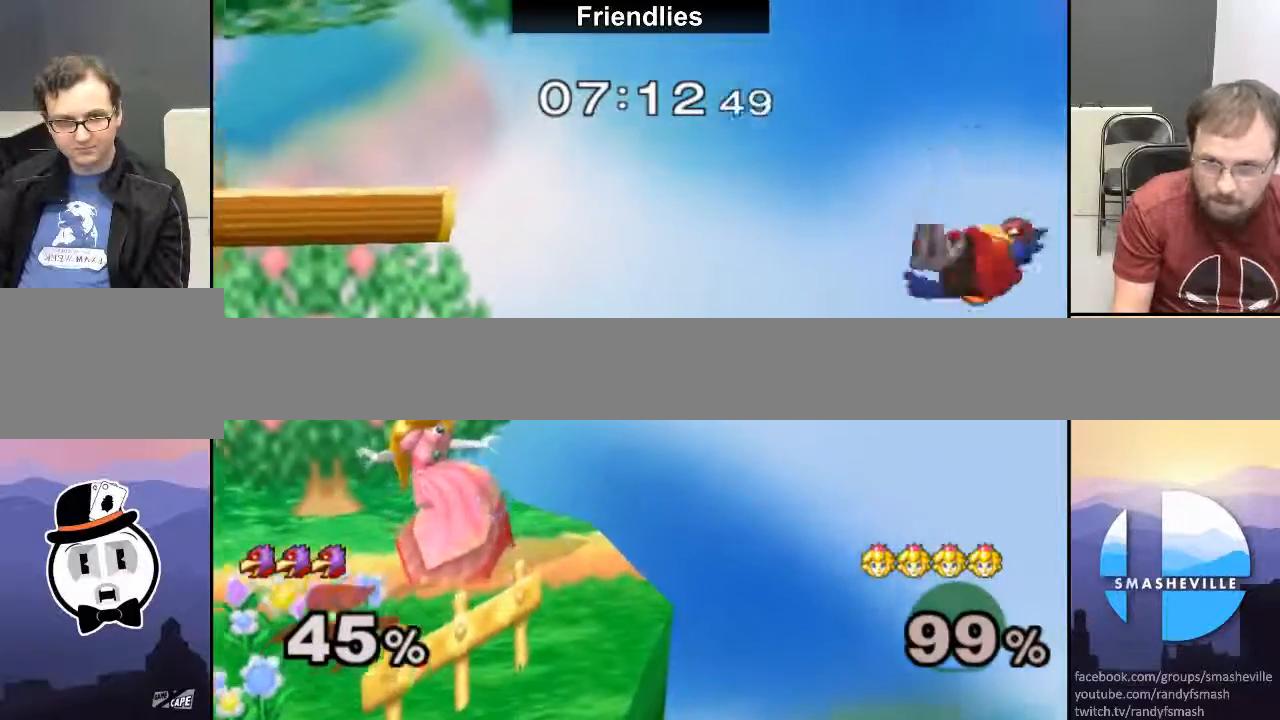
{"buttons": ["A", "X"], "left_stick": "center", "right_stick": "center", "events": [[367, "A", "down"]]}
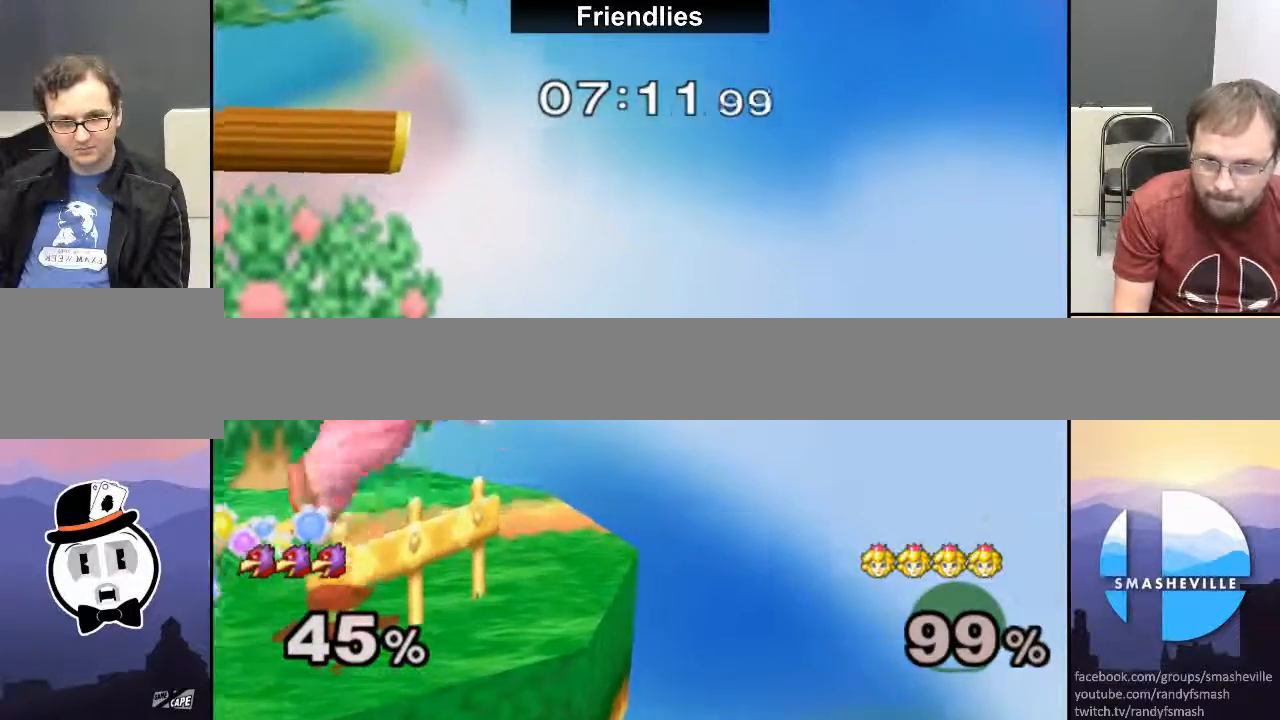
{"buttons": [], "left_stick": "left", "right_stick": "center", "events": [[17, "A", "up"], [150, "left_stick", "up-right"], [233, "X", "up"], [283, "left_stick", "down-right"], [333, "left_stick", "center"], [417, "left_stick", "left"]]}
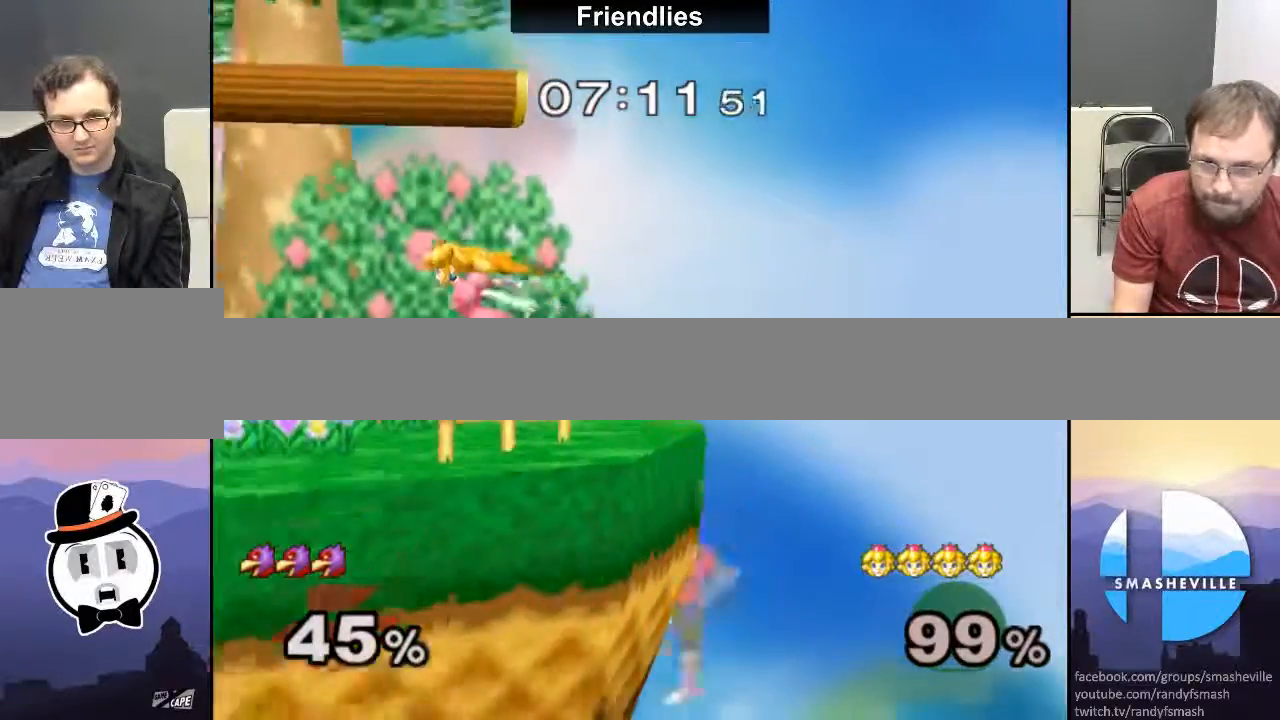
{"buttons": ["X"], "left_stick": "down-right", "right_stick": "center", "events": [[200, "X", "down"], [200, "left_stick", "down"], [300, "left_stick", "down-right"]]}
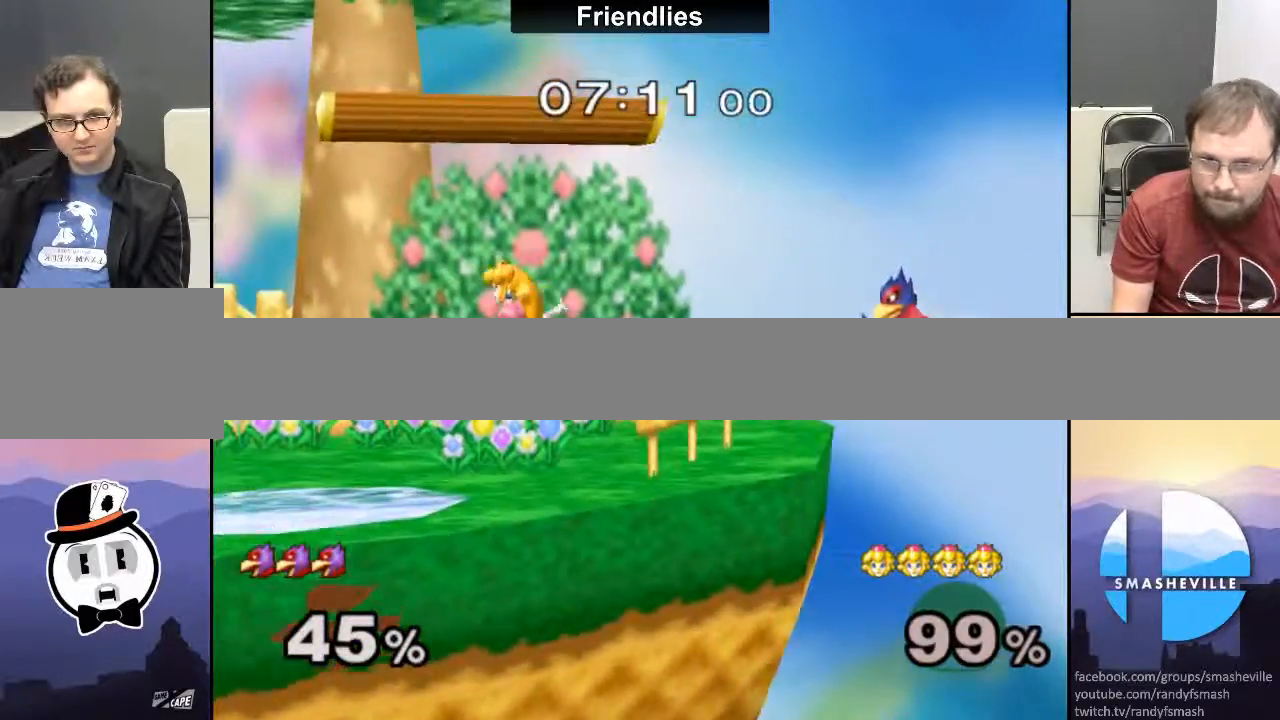
{"buttons": [], "left_stick": "center", "right_stick": "center", "events": [[117, "A", "down"], [217, "A", "up"], [233, "X", "up"], [233, "left_stick", "center"], [400, "left_stick", "down"], [450, "left_stick", "center"]]}
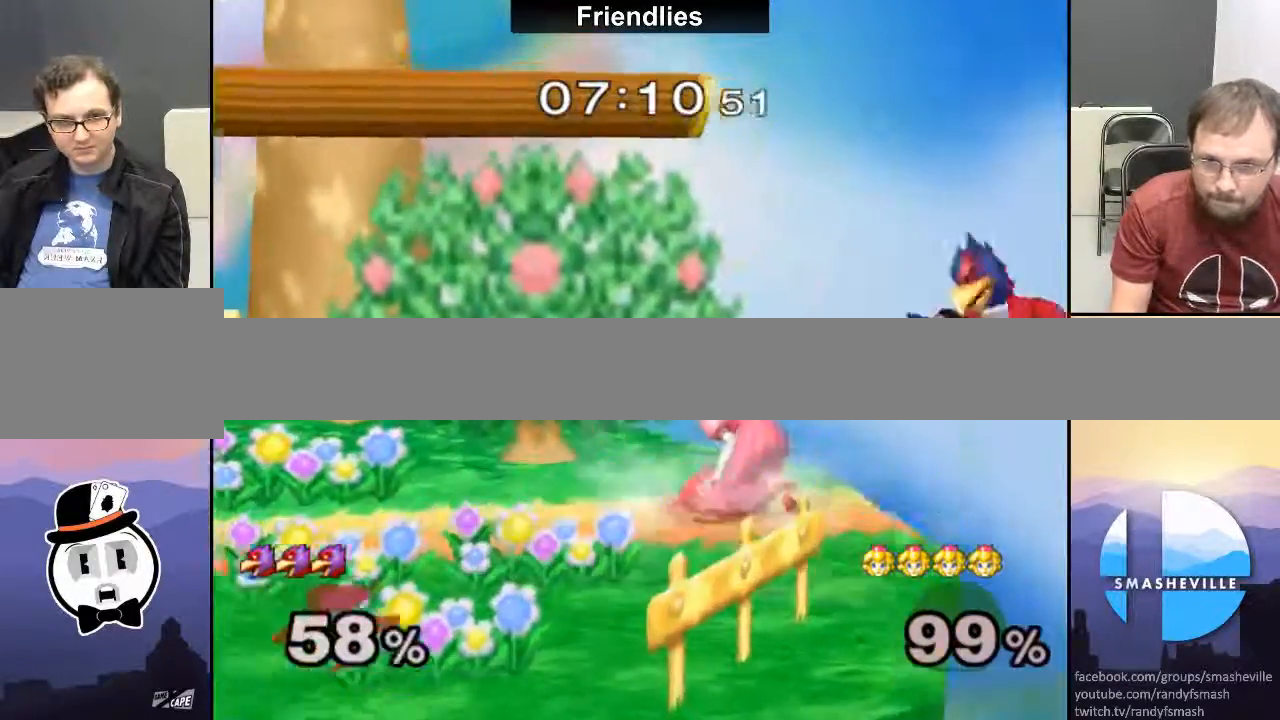
{"buttons": [], "left_stick": "down-left", "right_stick": "center", "events": [[67, "left_stick", "right"], [267, "left_stick", "down-left"]]}
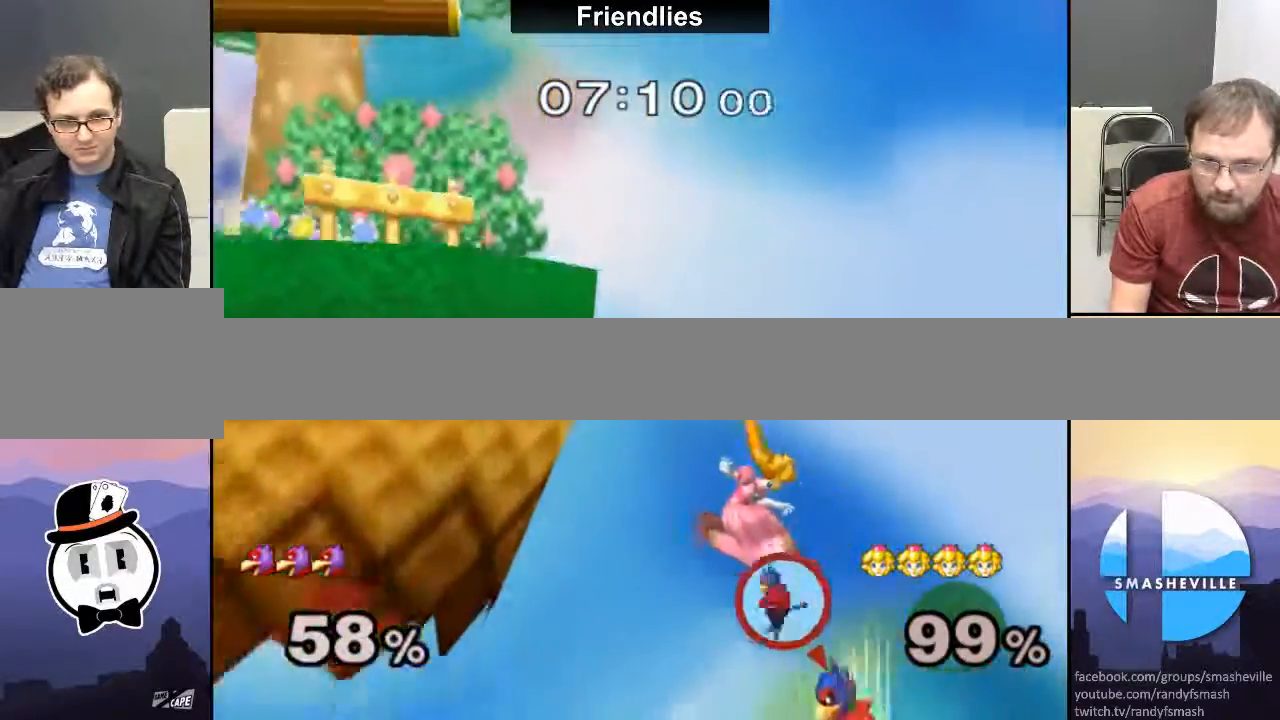
{"buttons": ["Y"], "left_stick": "down-right", "right_stick": "center", "events": [[133, "left_stick", "down"], [300, "Y", "down"], [383, "left_stick", "down-right"], [383, "right_stick", "left"], [450, "right_stick", "center"]]}
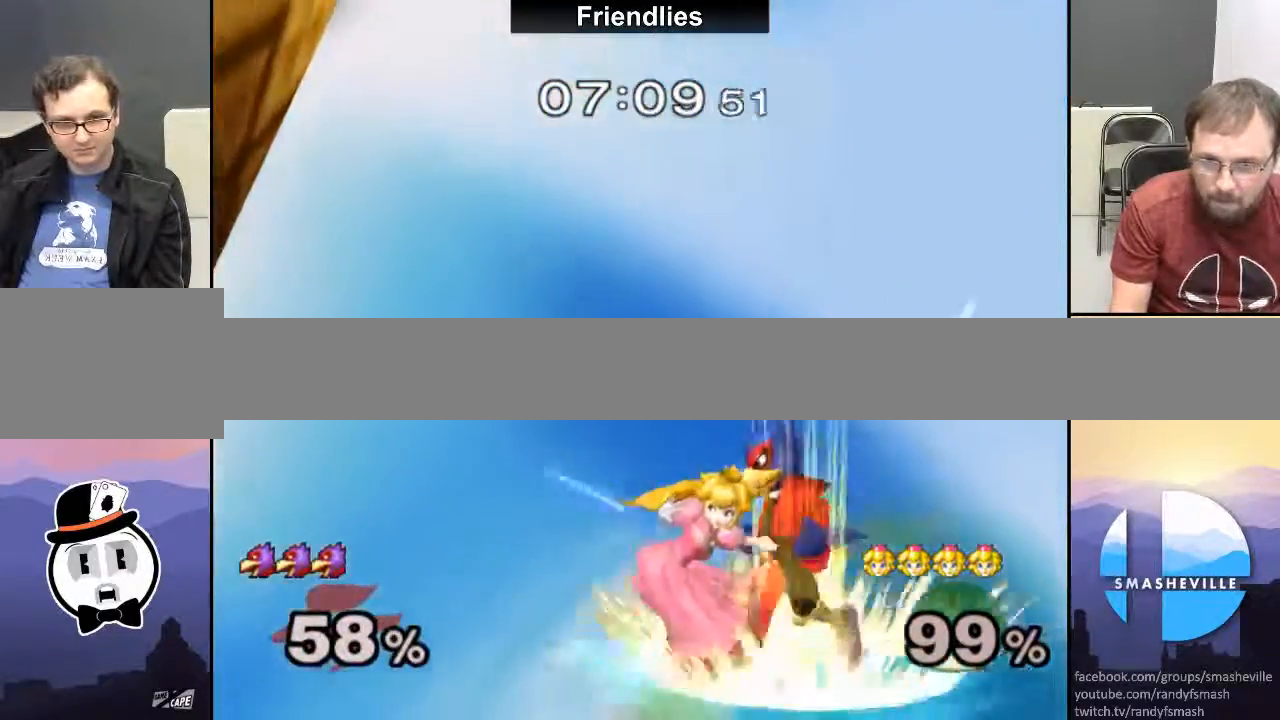
{"buttons": ["Y"], "left_stick": "center", "right_stick": "center", "events": [[167, "left_stick", "down-left"], [300, "left_stick", "center"]]}
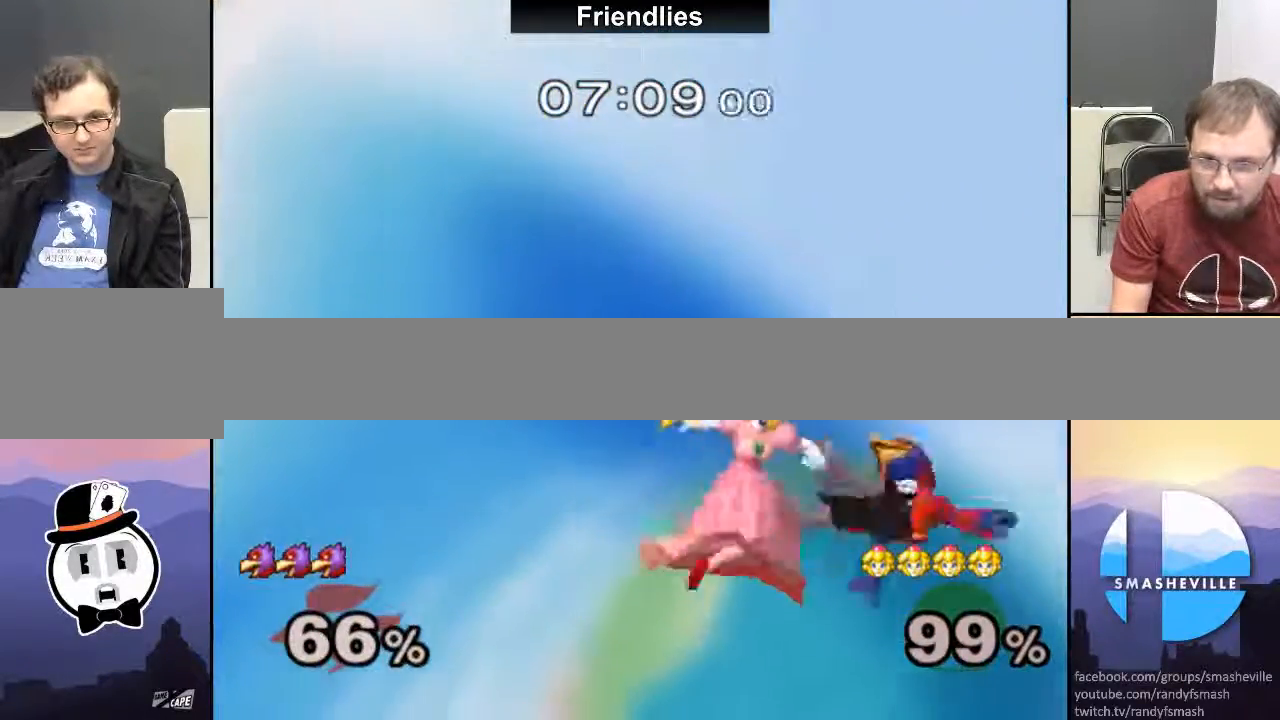
{"buttons": [], "left_stick": "center", "right_stick": "center", "events": [[450, "Y", "up"]]}
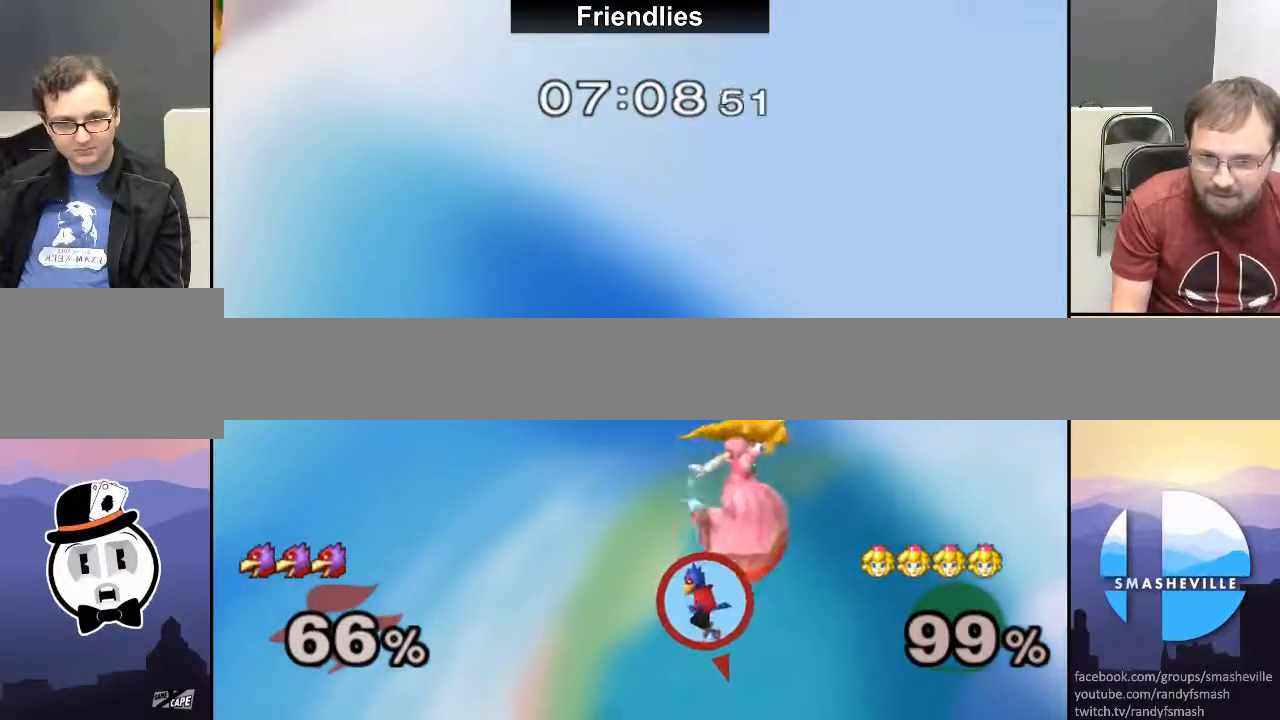
{"buttons": [], "left_stick": "left", "right_stick": "center", "events": [[217, "left_stick", "down-left"], [300, "left_stick", "down"], [300, "right_stick", "left"], [417, "right_stick", "center"], [483, "left_stick", "left"]]}
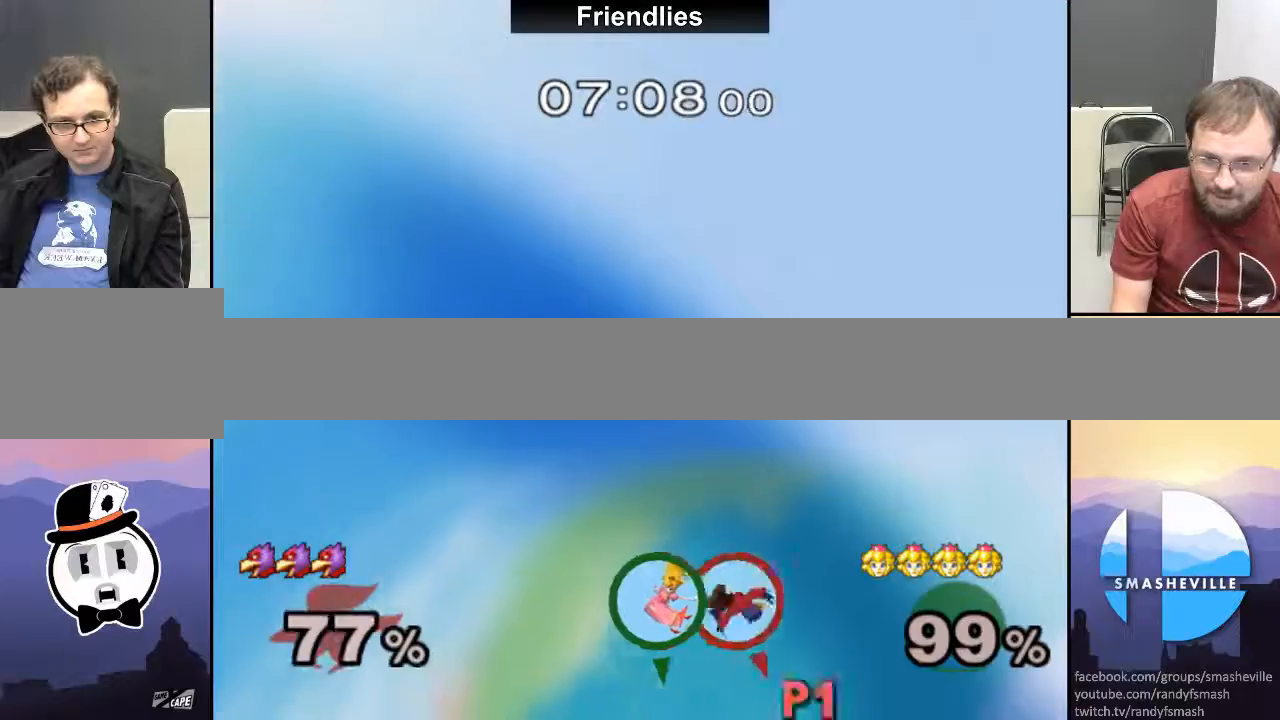
{"buttons": ["X"], "left_stick": "right", "right_stick": "center", "events": [[300, "left_stick", "center"], [417, "X", "down"], [417, "left_stick", "right"]]}
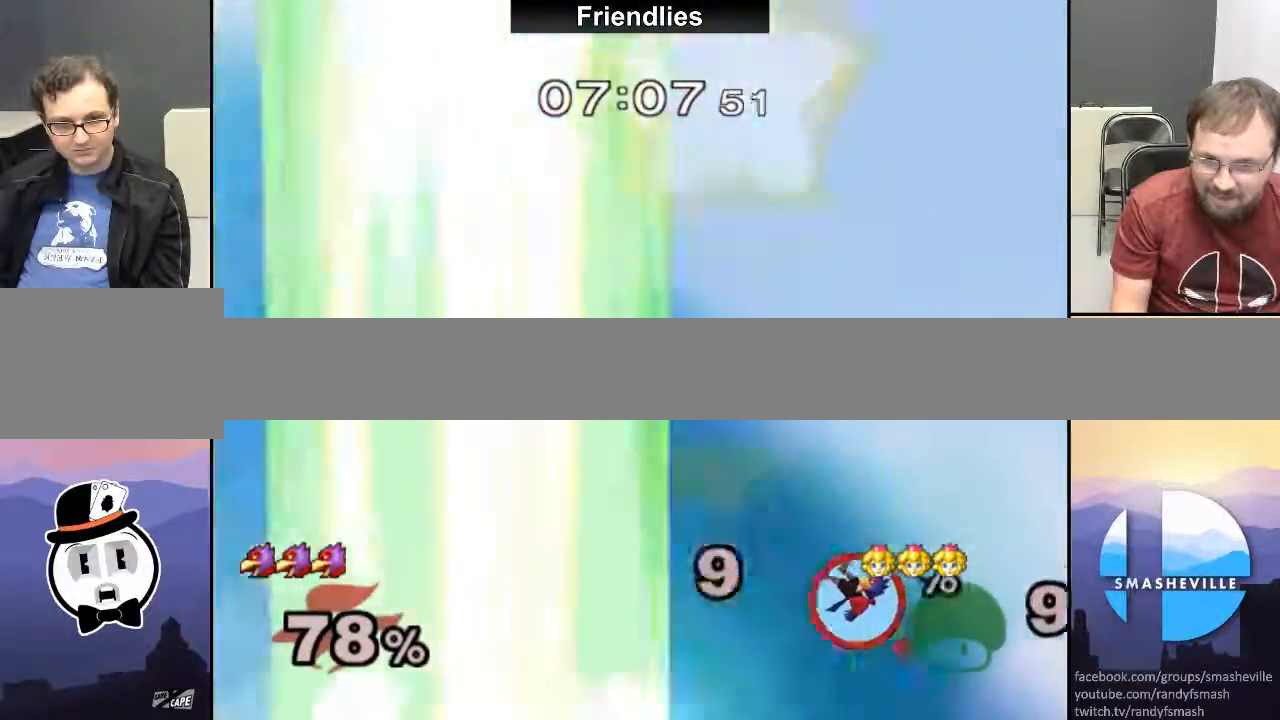
{"buttons": [], "left_stick": "center", "right_stick": "center", "events": [[17, "X", "up"], [83, "X", "down"], [150, "X", "up"], [233, "X", "down"], [300, "X", "up"], [333, "left_stick", "center"], [367, "X", "down"], [433, "X", "up"]]}